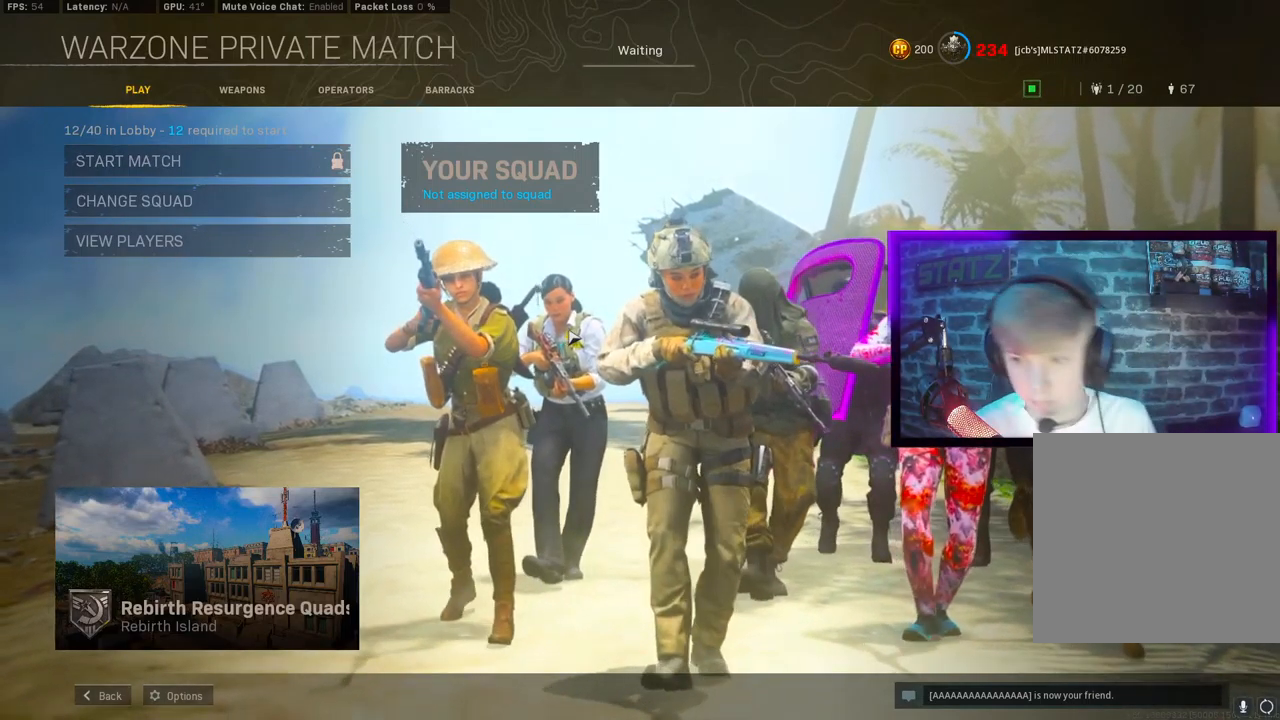
Gameplay with a controller (PlayStation layout); each line is a JSON object with the inputs held at the frame after it (dt_ms = milliseconds from this image to that frame). "events" lists button and stick changes between this image and that frame as [ms after this image, input, new state], when the widget could be followed in between. Not read: L1.
{"dt_ms": 500, "buttons": ["TRIANGLE"], "left_stick": "center", "right_stick": "center", "events": [[33, "TRIANGLE", "down"], [217, "TRIANGLE", "up"], [400, "TRIANGLE", "down"]]}
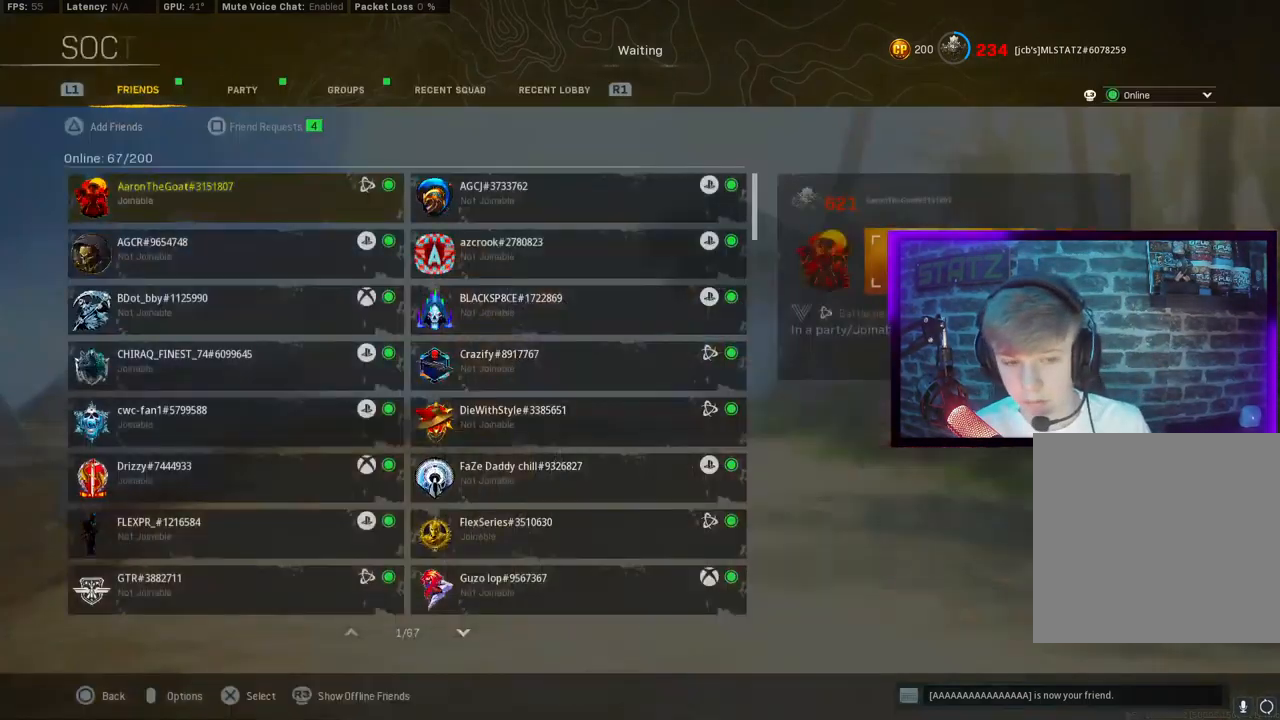
{"dt_ms": 500, "buttons": [], "left_stick": "center", "right_stick": "center", "events": [[33, "TRIANGLE", "up"]]}
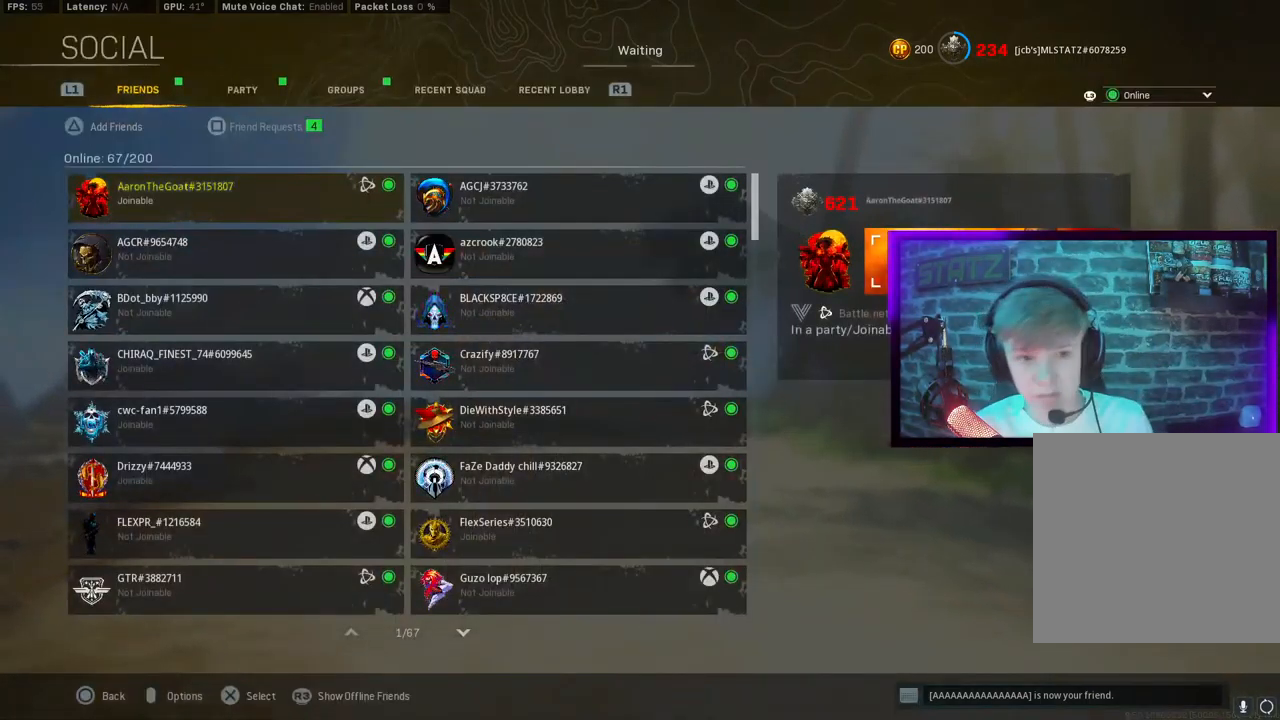
{"dt_ms": 500, "buttons": [], "left_stick": "center", "right_stick": "center", "events": []}
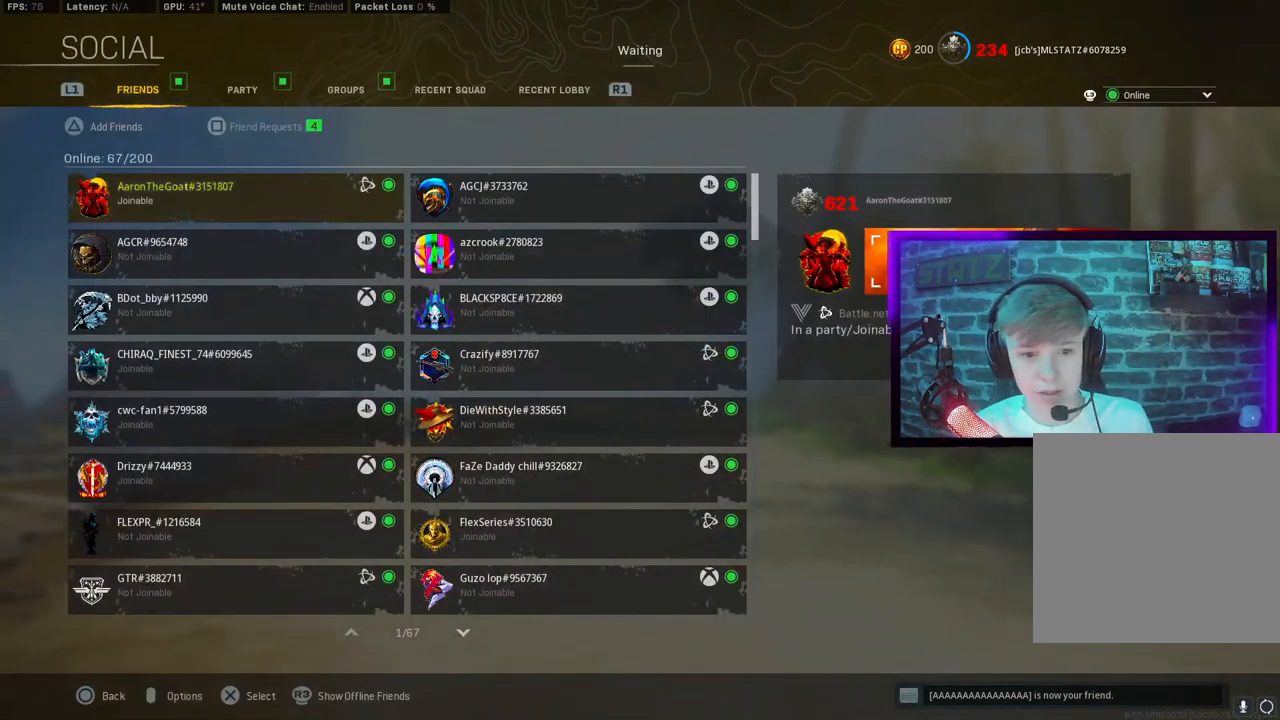
{"dt_ms": 500, "buttons": [], "left_stick": "center", "right_stick": "center"}
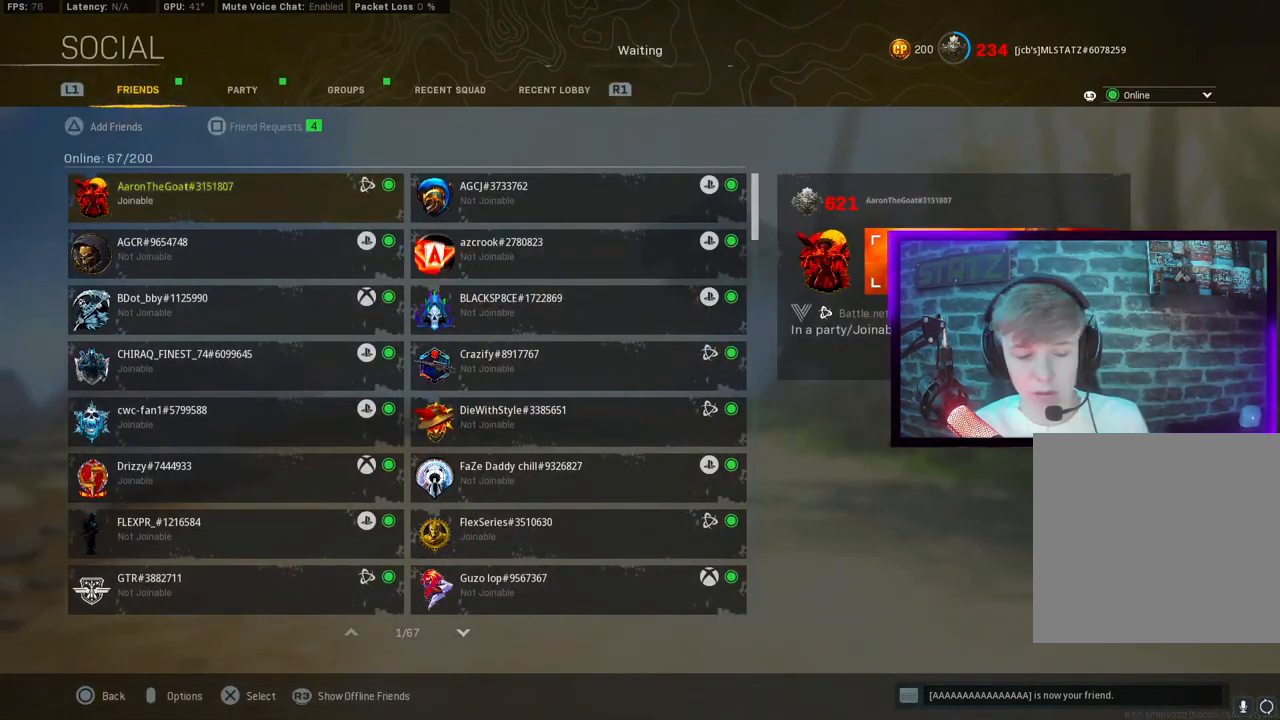
{"dt_ms": 1000, "buttons": [], "left_stick": "center", "right_stick": "center"}
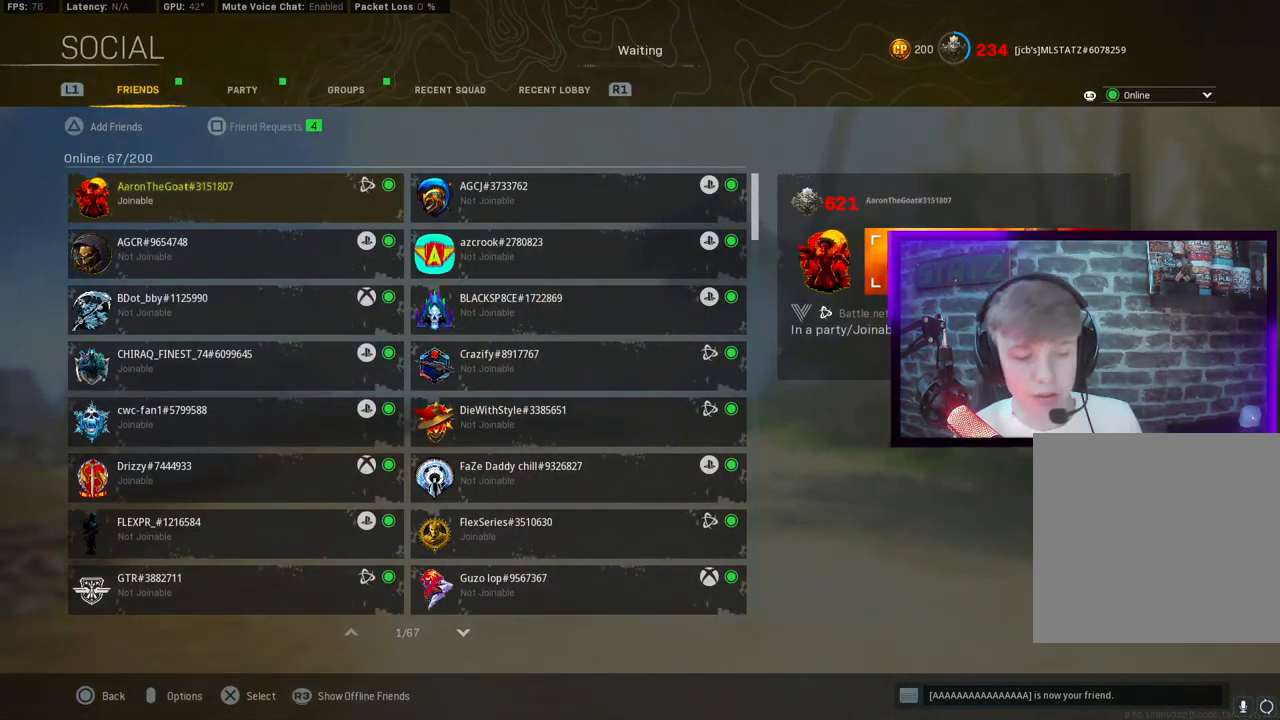
{"dt_ms": 500, "buttons": [], "left_stick": "center", "right_stick": "center", "events": []}
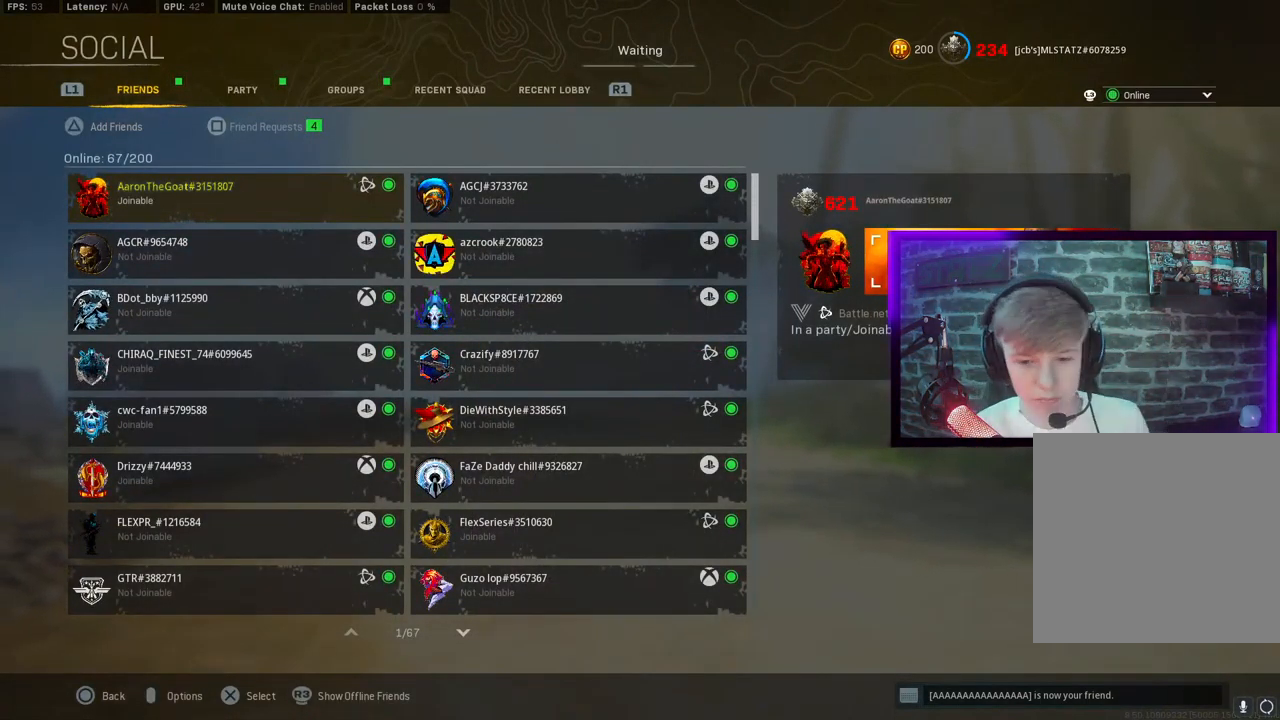
{"dt_ms": 500, "buttons": ["DPAD_DOWN"], "left_stick": "center", "right_stick": "center", "events": [[450, "DPAD_DOWN", "down"]]}
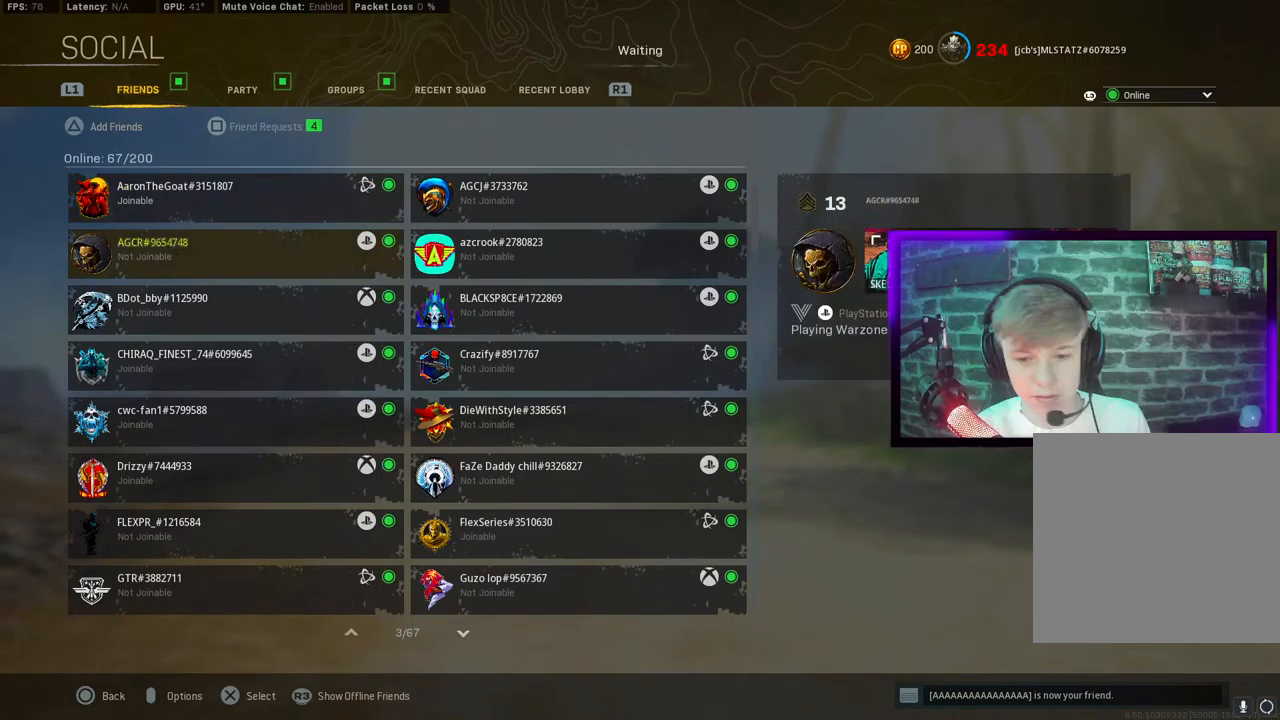
{"dt_ms": 500, "buttons": ["DPAD_DOWN"], "left_stick": "center", "right_stick": "center", "events": []}
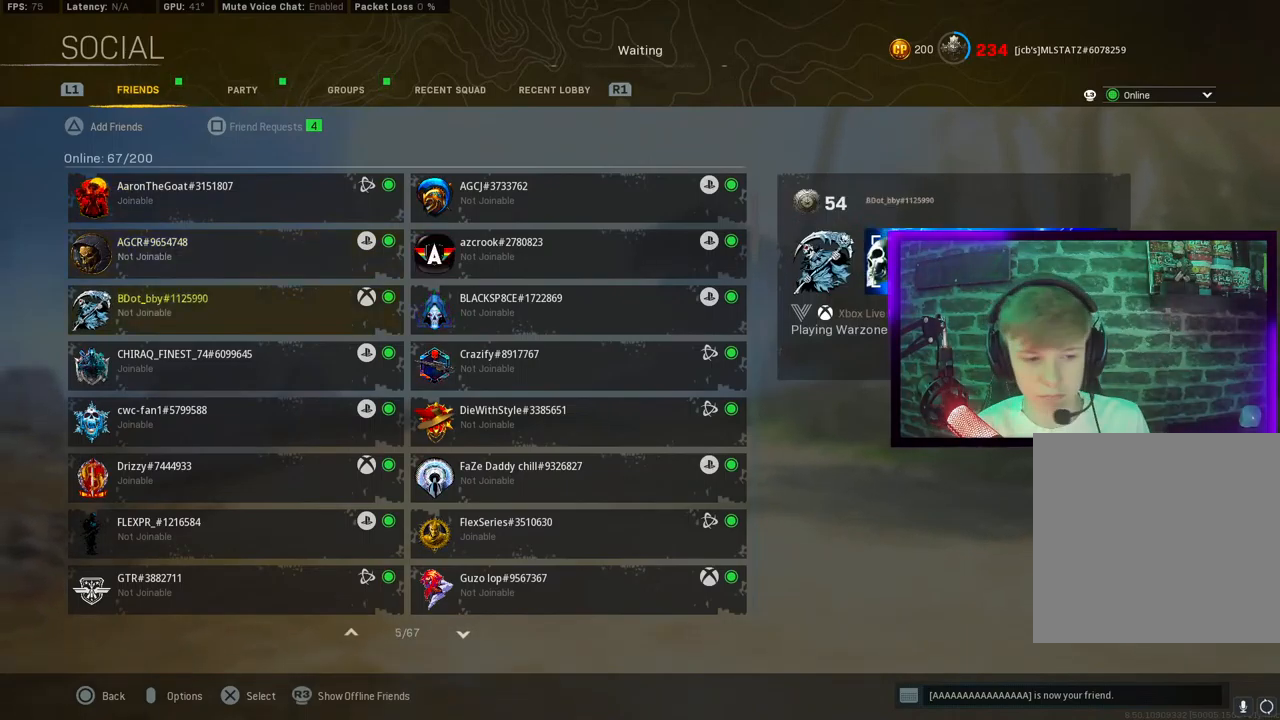
{"dt_ms": 1000, "buttons": [], "left_stick": "center", "right_stick": "center"}